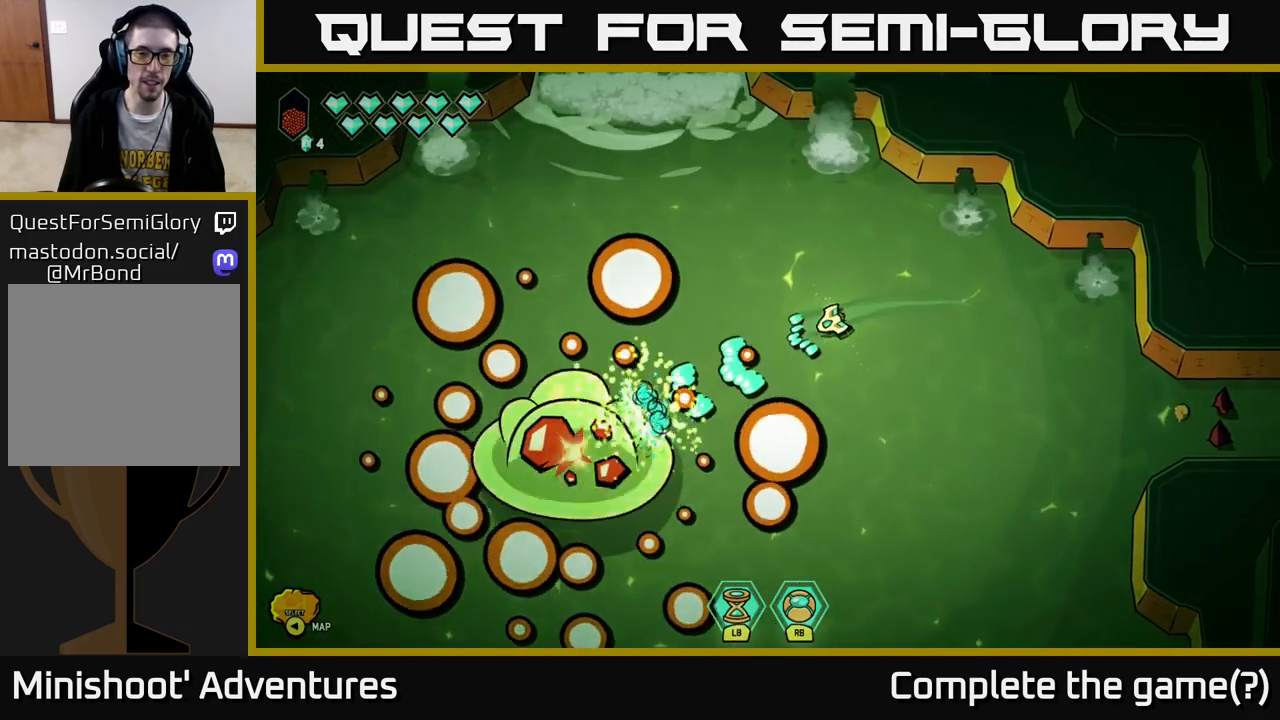
Gameplay with a controller (Xbox layout); each line is a JSON object with the inputs held at the frame after it. "events" lists button and stick changes between this image and that frame as [ms after this image, input, new state], when the widget could be followed in between.
{"buttons": [], "left_stick": "down-left", "right_stick": "down-left", "events": [[100, "left_stick", "up-right"], [117, "R2", "up"], [200, "left_stick", "right"], [367, "left_stick", "down-left"]]}
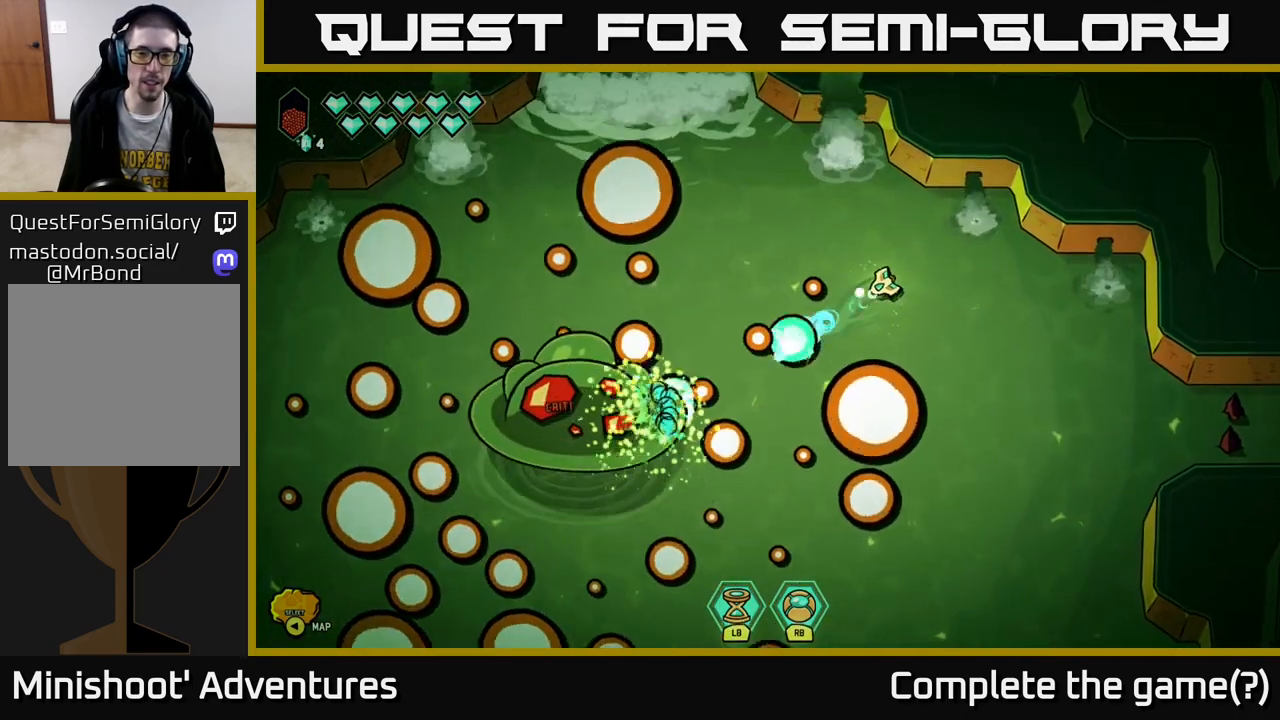
{"buttons": [], "left_stick": "up-left", "right_stick": "left", "events": [[217, "left_stick", "center"], [283, "left_stick", "right"], [367, "right_stick", "left"], [400, "left_stick", "center"], [450, "left_stick", "up-left"]]}
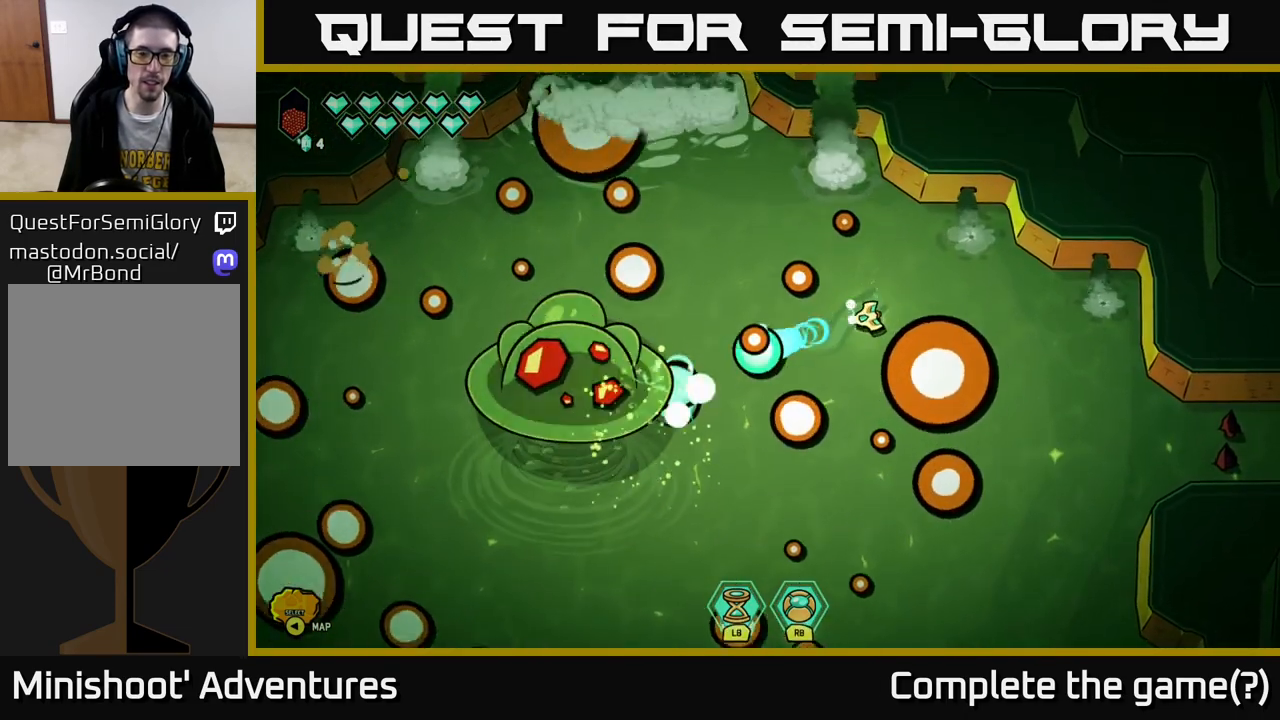
{"buttons": [], "left_stick": "left", "right_stick": "left", "events": [[167, "left_stick", "center"], [317, "left_stick", "left"]]}
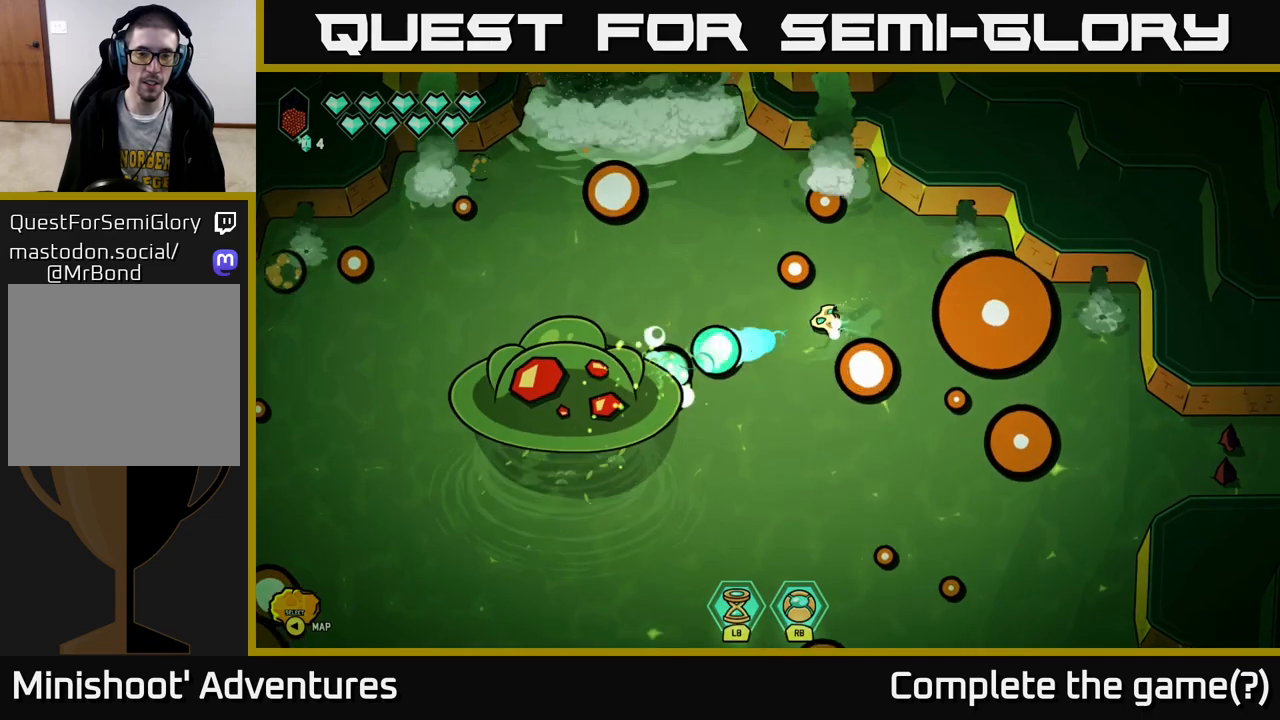
{"buttons": [], "left_stick": "down", "right_stick": "left", "events": [[17, "left_stick", "center"], [67, "left_stick", "down-right"], [400, "left_stick", "down"]]}
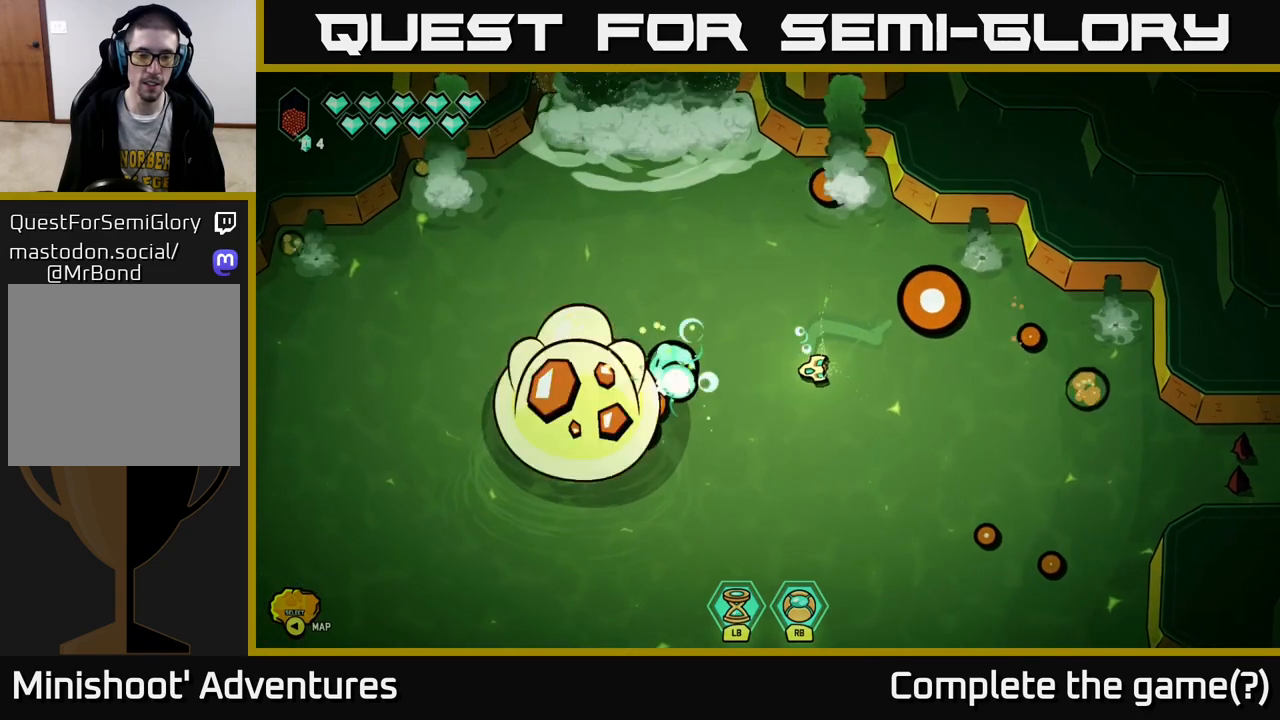
{"buttons": [], "left_stick": "down-right", "right_stick": "left", "events": [[333, "left_stick", "down-left"], [433, "left_stick", "center"], [483, "left_stick", "down-right"]]}
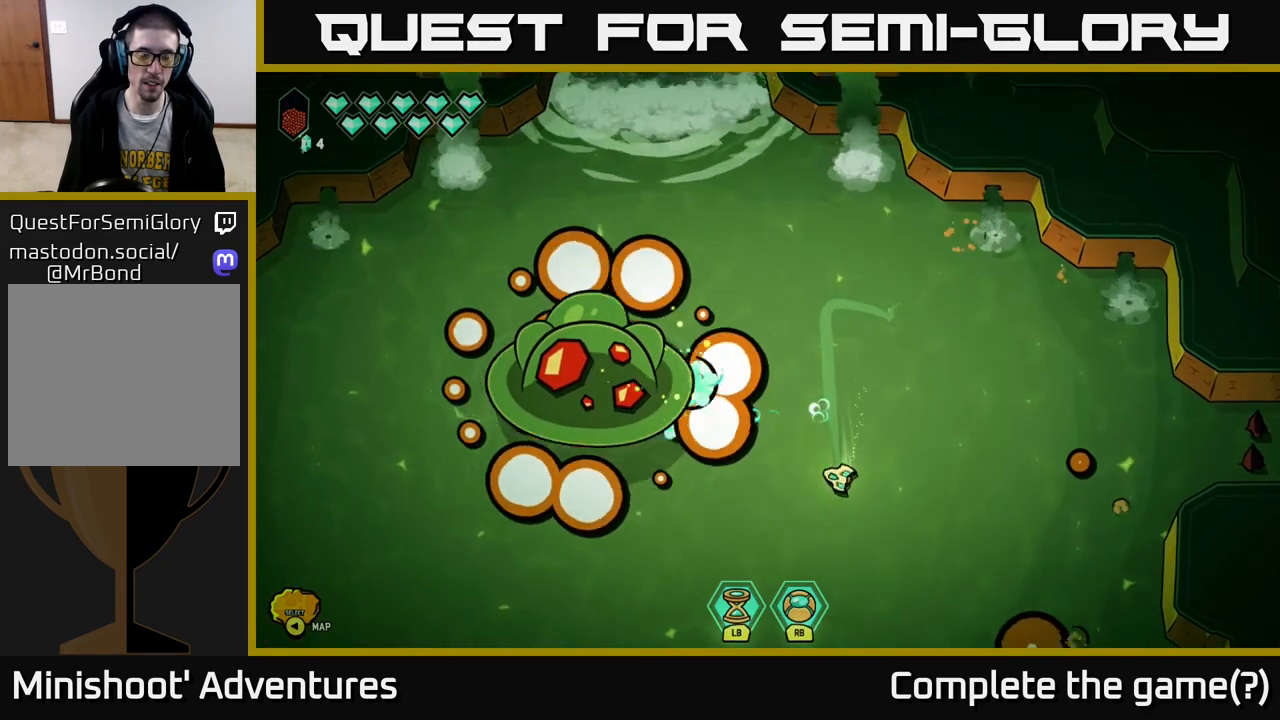
{"buttons": ["R2"], "left_stick": "center", "right_stick": "up-left", "events": [[133, "left_stick", "center"], [133, "right_stick", "up-left"], [167, "R2", "down"], [183, "left_stick", "up"], [367, "left_stick", "left"], [467, "left_stick", "center"]]}
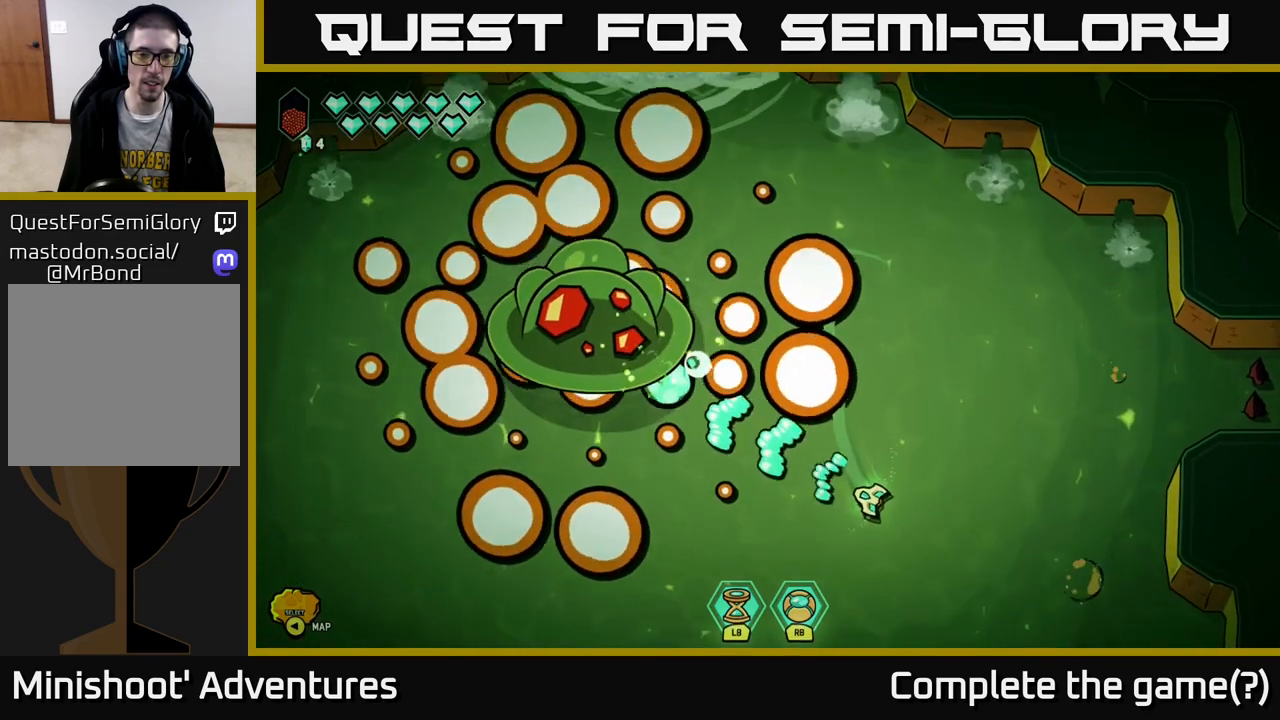
{"buttons": ["R2"], "left_stick": "center", "right_stick": "up-left", "events": [[83, "left_stick", "up"], [267, "left_stick", "center"]]}
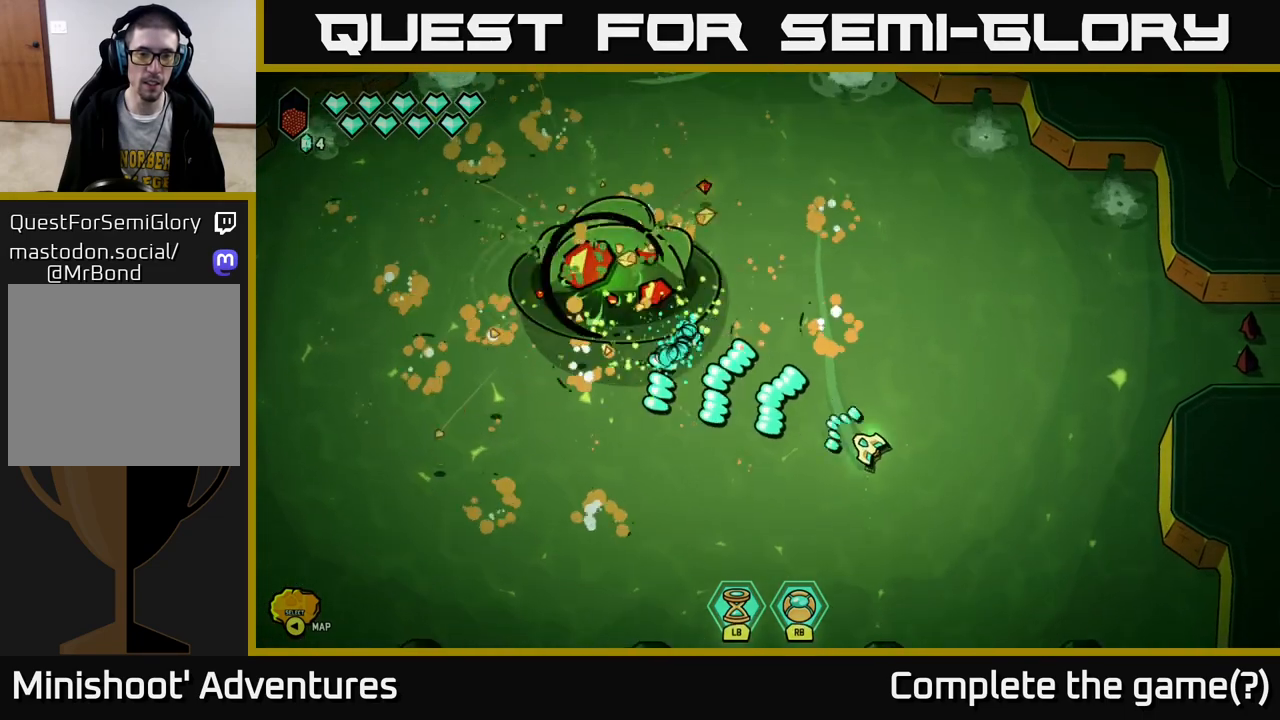
{"buttons": [], "left_stick": "left", "right_stick": "up-left", "events": [[100, "left_stick", "left"], [300, "left_stick", "up-left"], [417, "R2", "up"], [433, "left_stick", "left"]]}
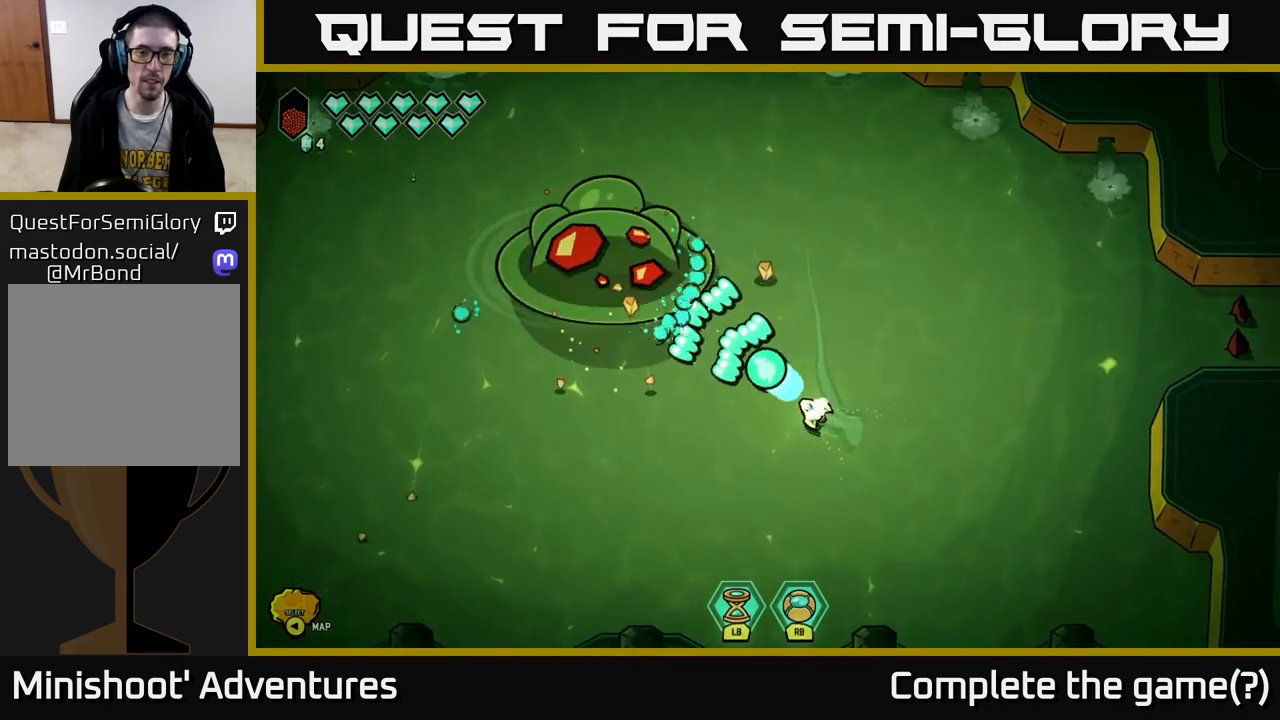
{"buttons": [], "left_stick": "right", "right_stick": "left", "events": [[67, "left_stick", "up"], [350, "right_stick", "left"], [467, "left_stick", "right"]]}
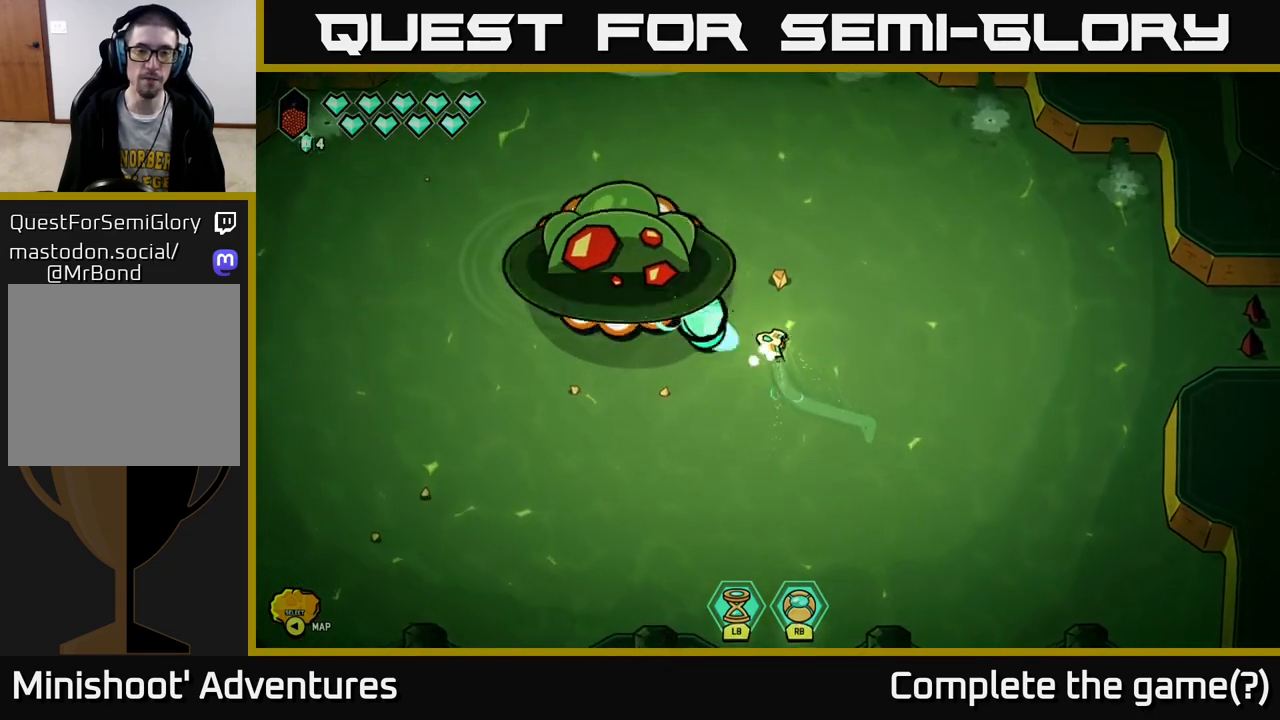
{"buttons": [], "left_stick": "down-right", "right_stick": "up-left", "events": [[133, "left_stick", "down"], [333, "right_stick", "up-left"], [483, "left_stick", "down-right"]]}
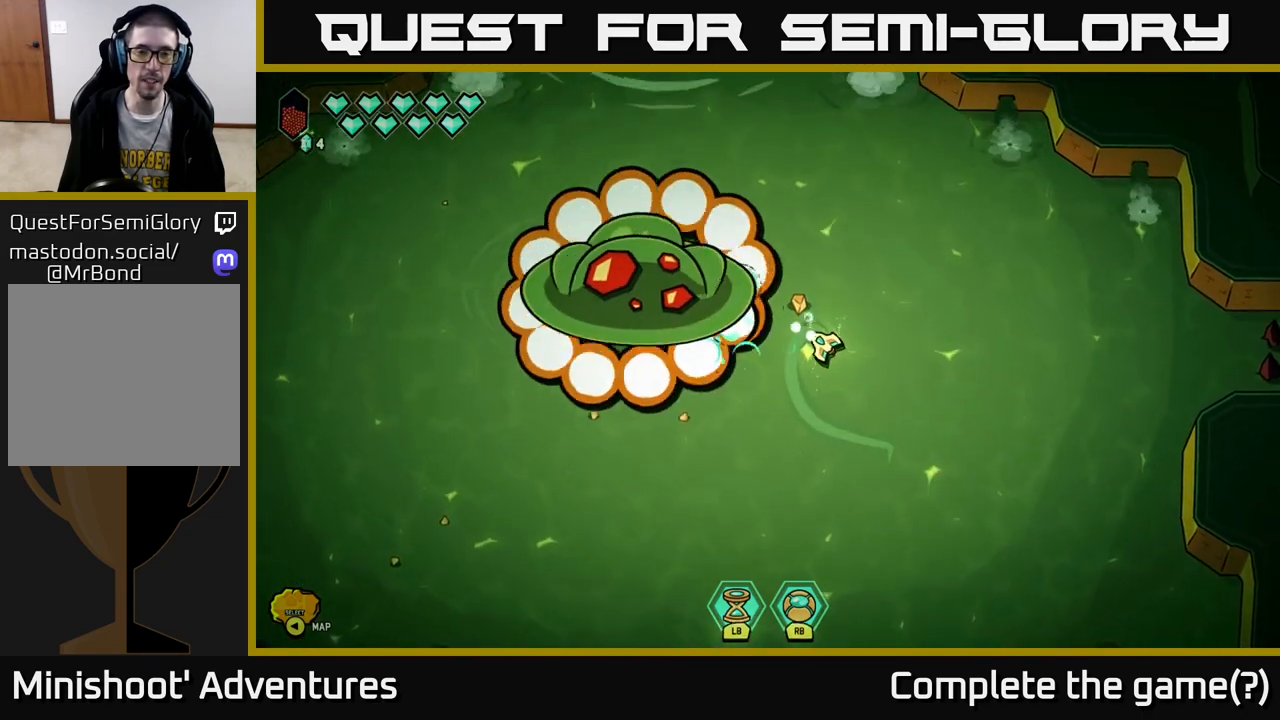
{"buttons": [], "left_stick": "left", "right_stick": "up-left", "events": [[383, "left_stick", "center"], [433, "left_stick", "left"]]}
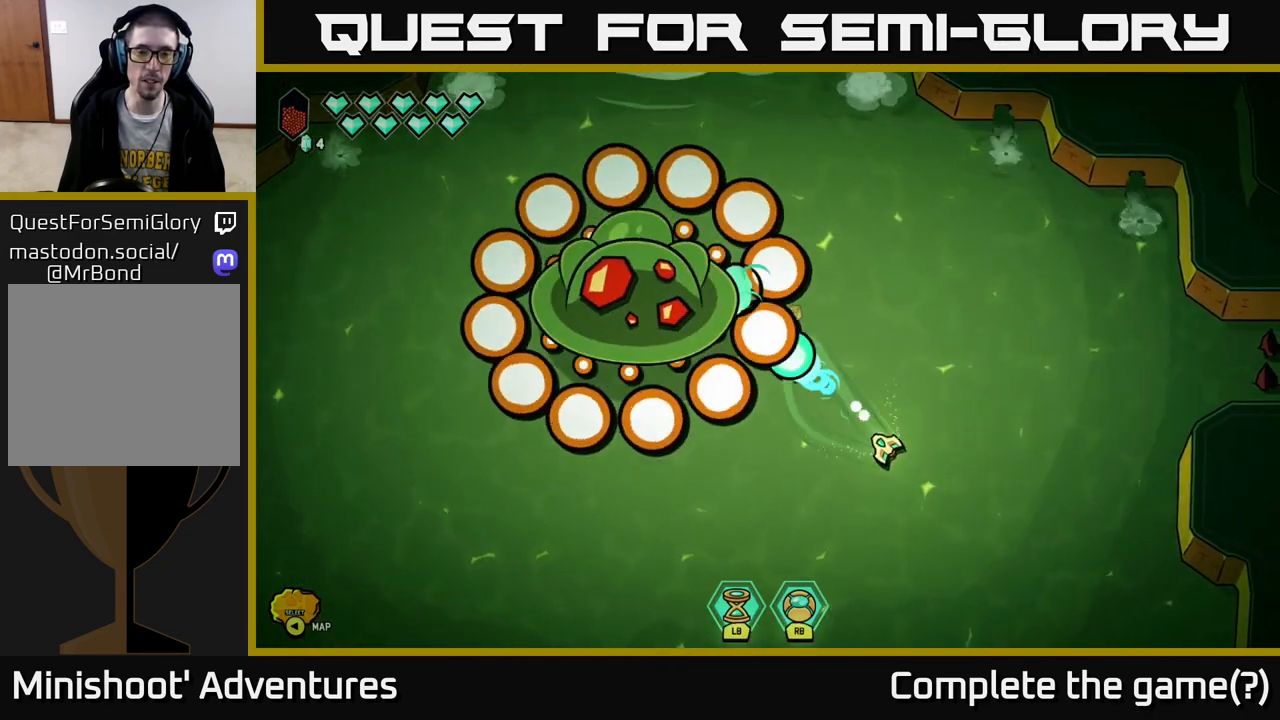
{"buttons": [], "left_stick": "center", "right_stick": "up-left", "events": [[67, "left_stick", "center"]]}
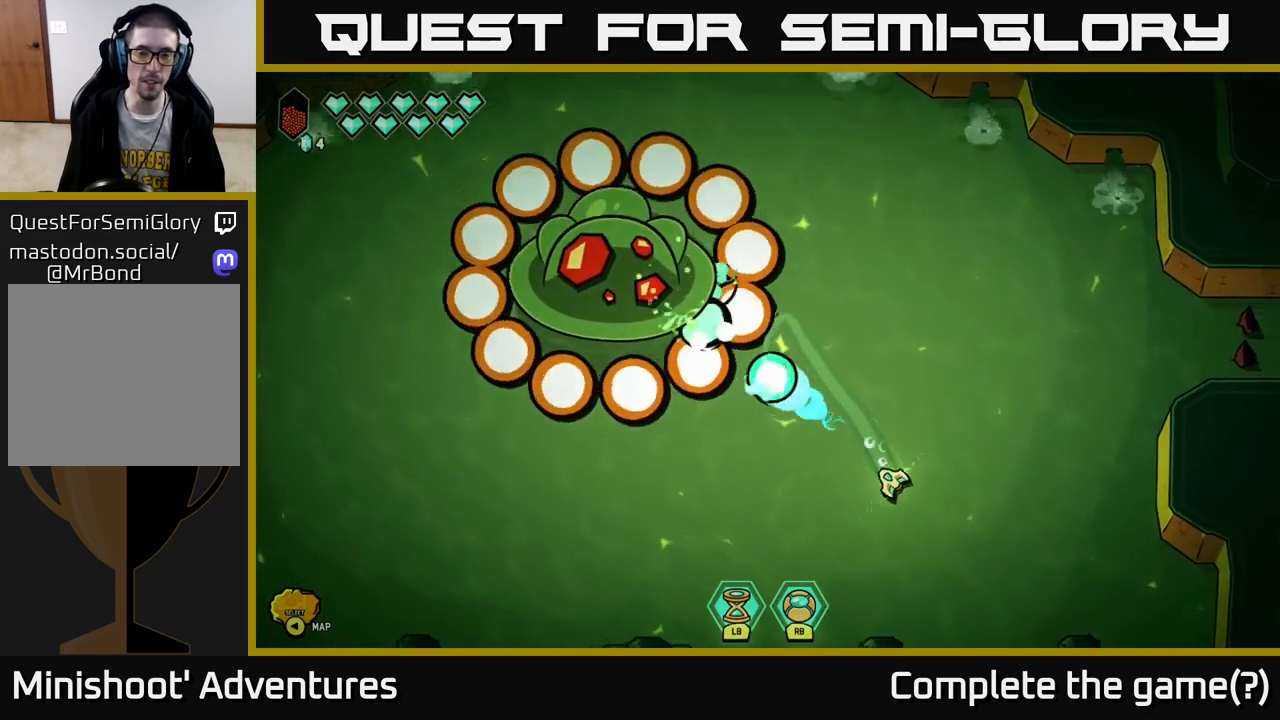
{"buttons": [], "left_stick": "center", "right_stick": "up-left", "events": []}
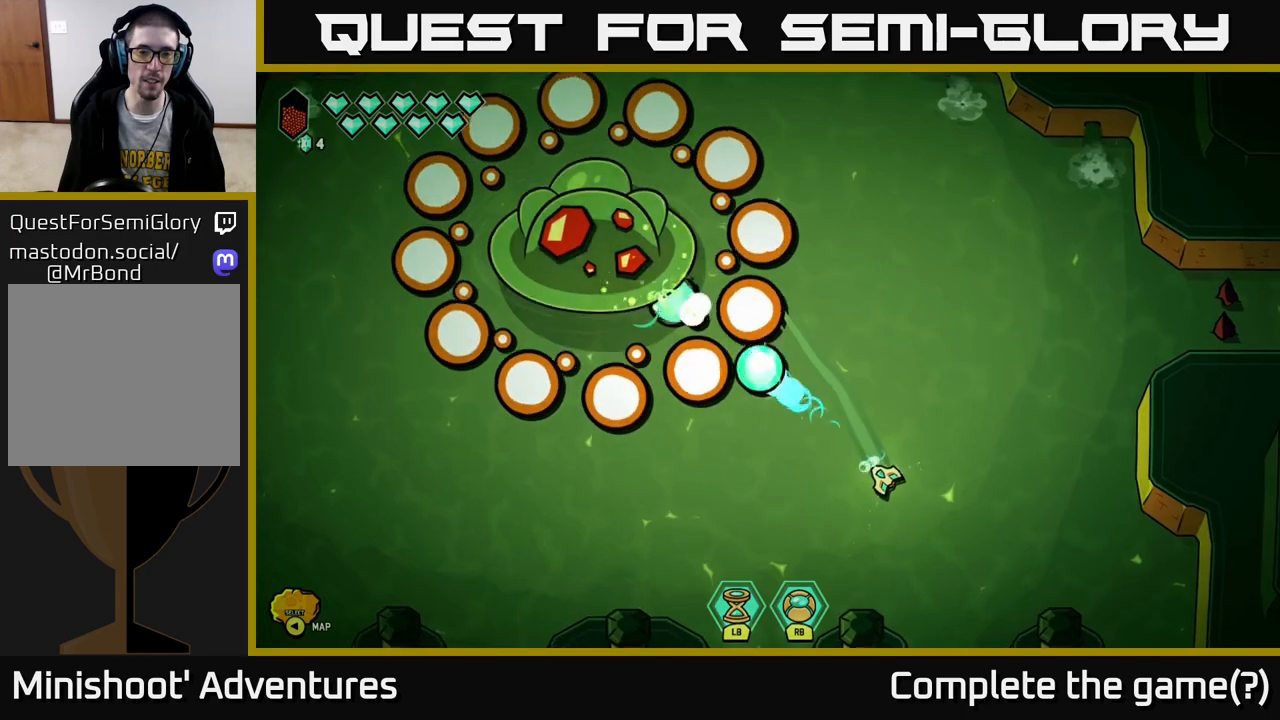
{"buttons": [], "left_stick": "center", "right_stick": "up-left", "events": []}
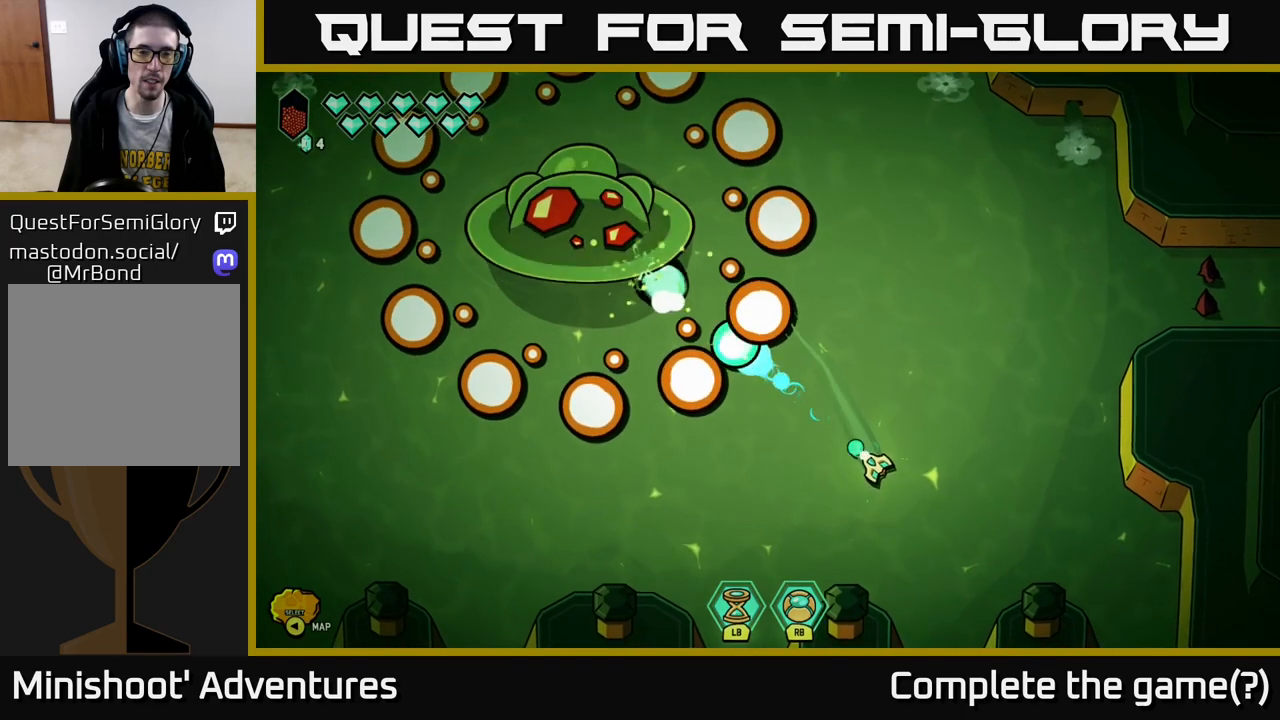
{"buttons": [], "left_stick": "center", "right_stick": "up-left", "events": []}
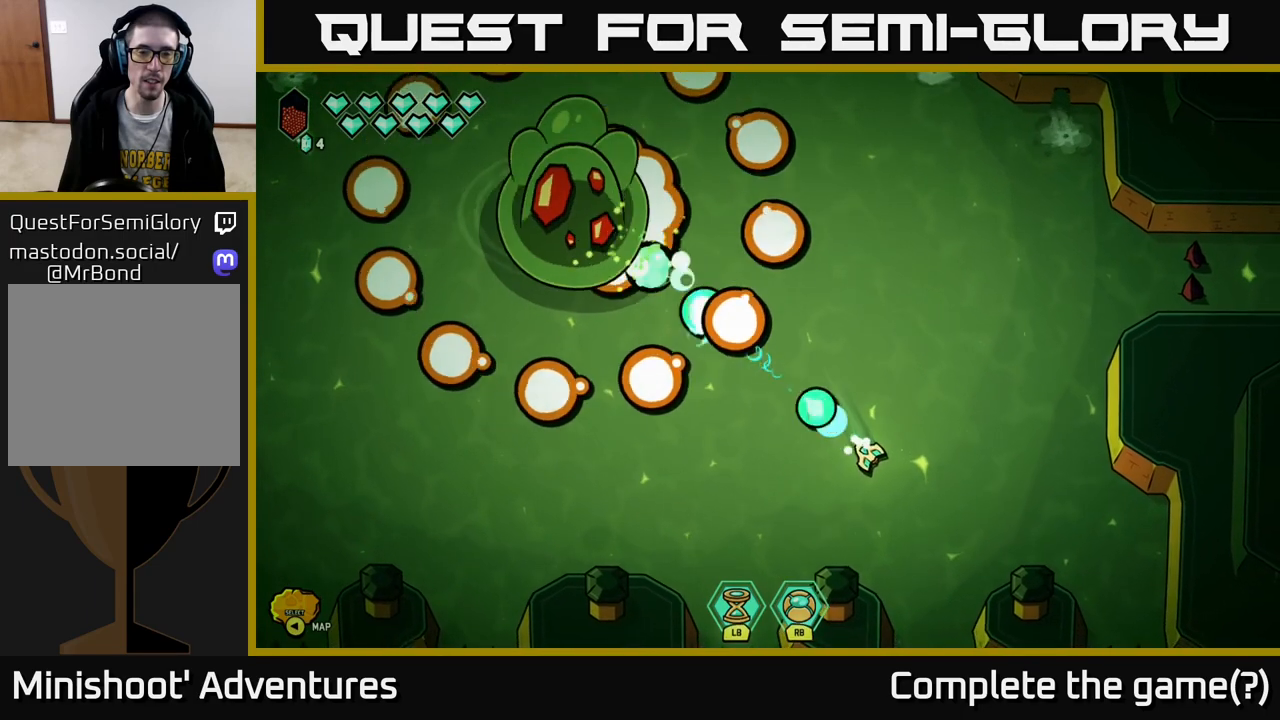
{"buttons": ["R2"], "left_stick": "center", "right_stick": "up-left", "events": [[367, "R2", "down"]]}
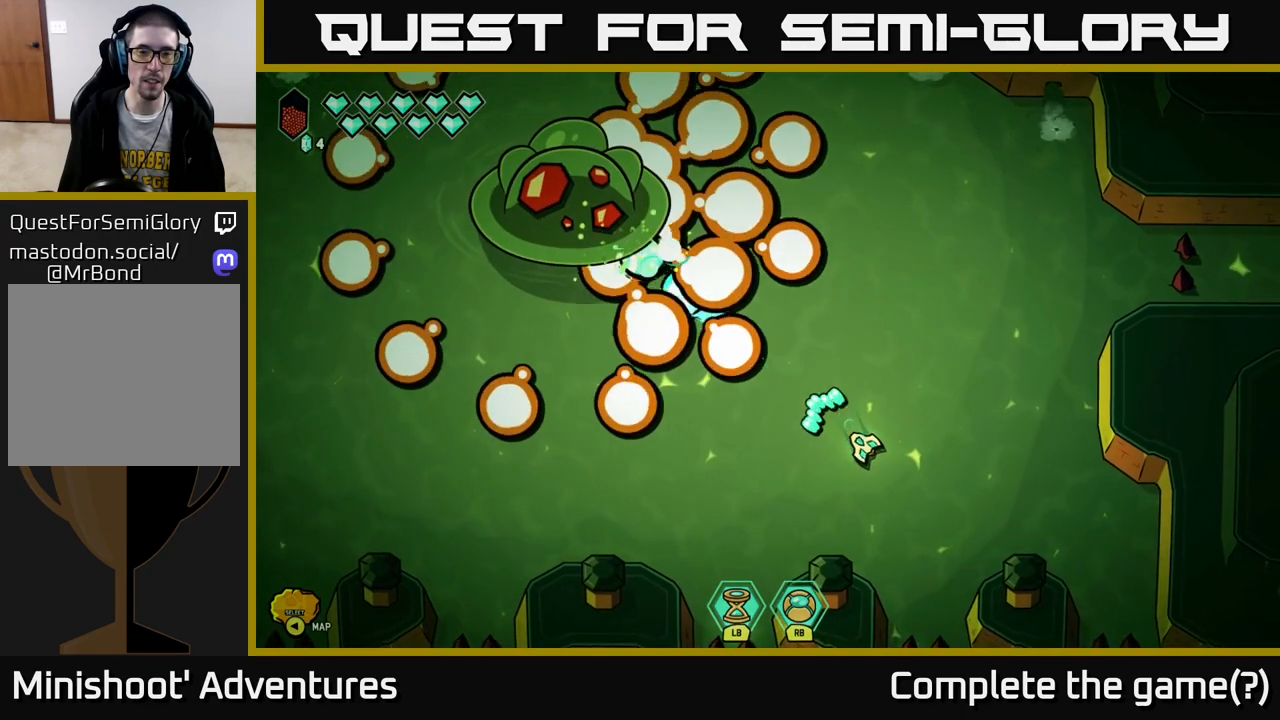
{"buttons": ["R2"], "left_stick": "center", "right_stick": "up-left", "events": []}
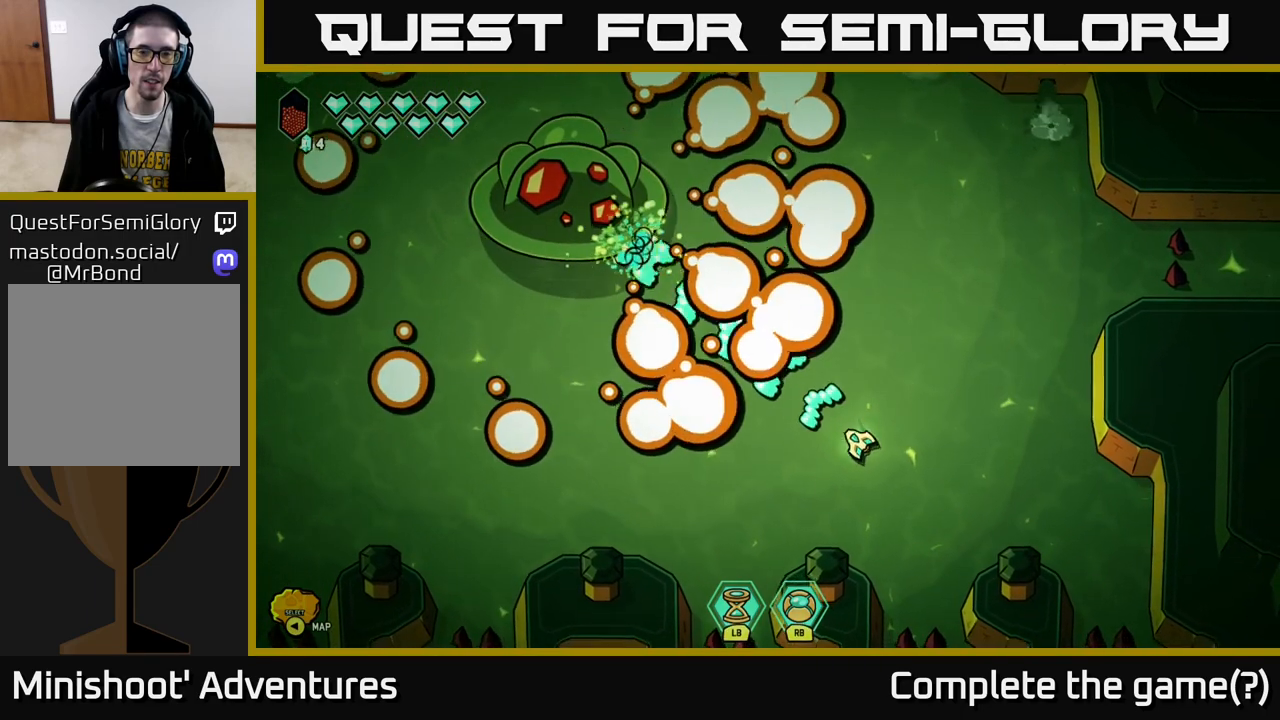
{"buttons": ["R2"], "left_stick": "center", "right_stick": "up-left", "events": [[183, "left_stick", "down-left"], [367, "left_stick", "center"]]}
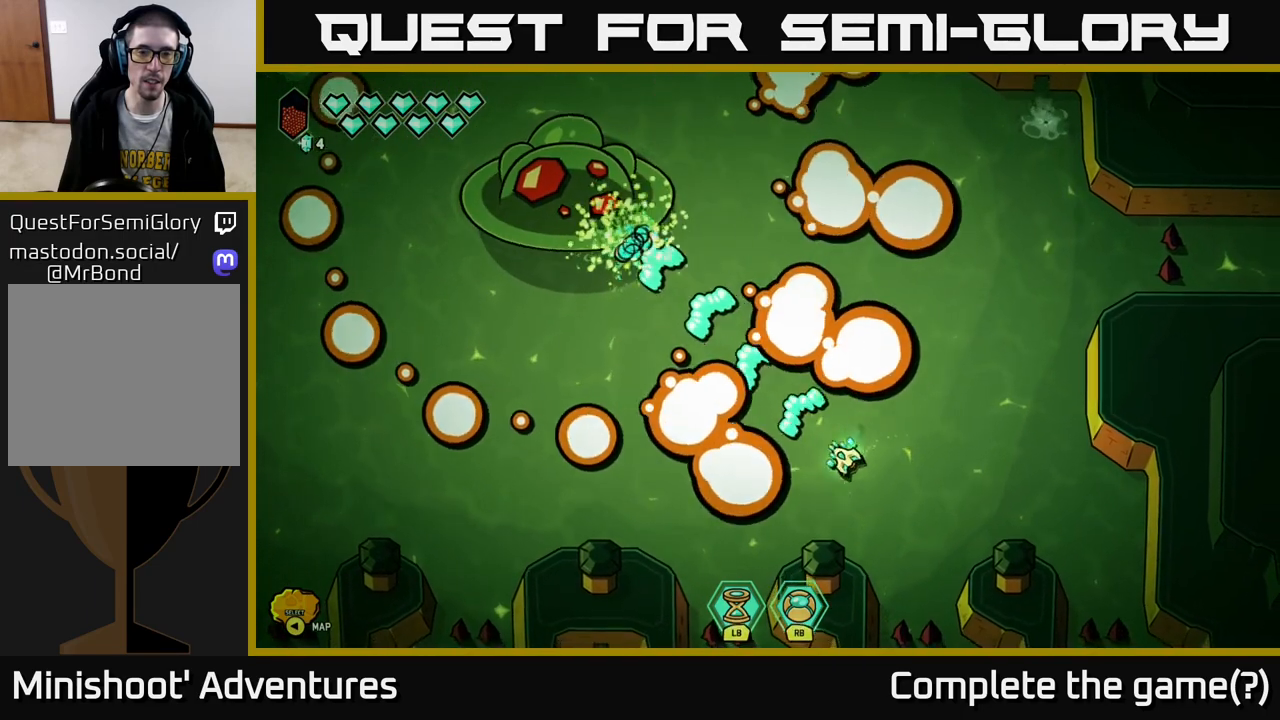
{"buttons": [], "left_stick": "right", "right_stick": "up-left", "events": [[300, "R2", "up"], [467, "left_stick", "right"]]}
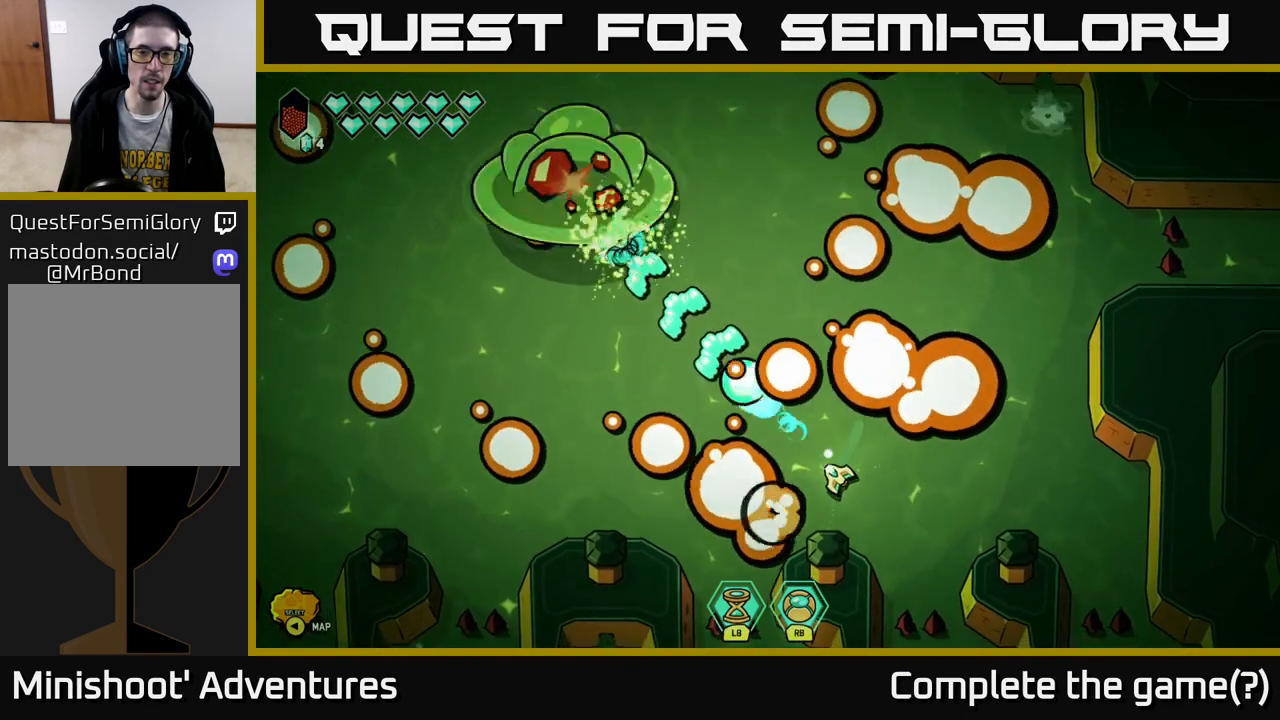
{"buttons": [], "left_stick": "center", "right_stick": "up-left", "events": [[217, "left_stick", "center"]]}
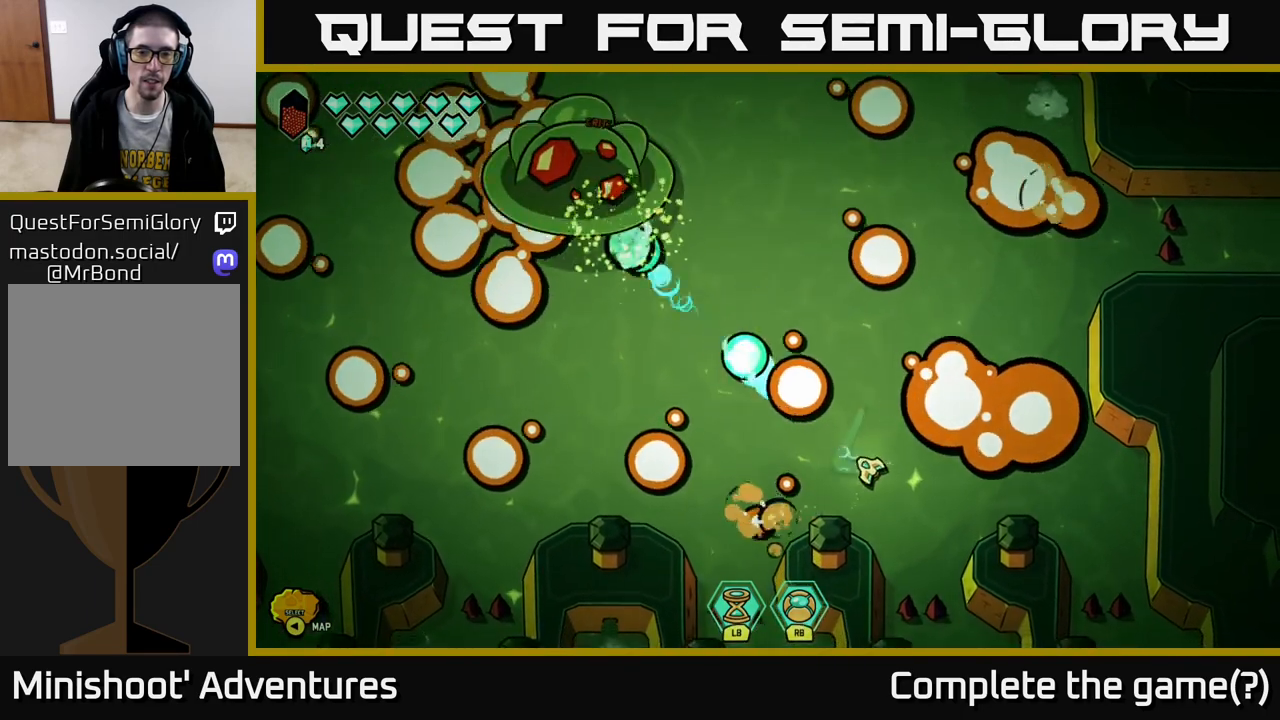
{"buttons": [], "left_stick": "right", "right_stick": "up-left", "events": [[50, "left_stick", "down"], [217, "left_stick", "left"], [317, "left_stick", "up"], [367, "left_stick", "right"]]}
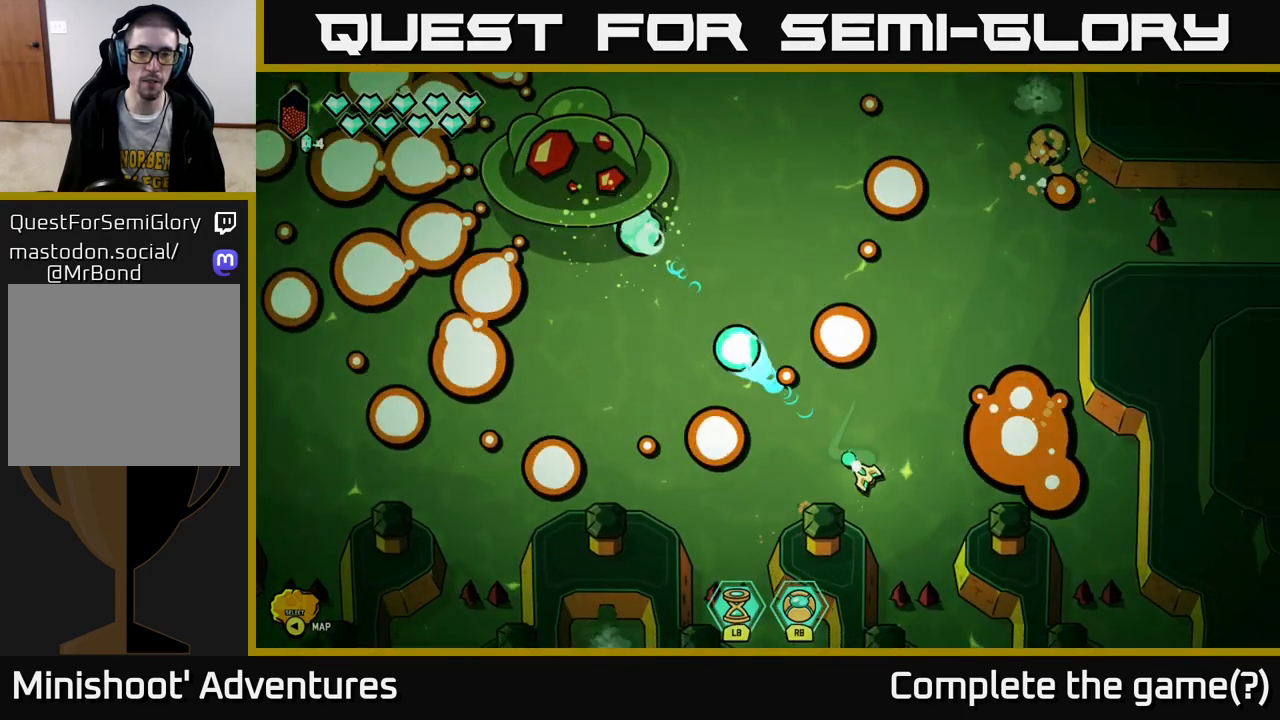
{"buttons": [], "left_stick": "center", "right_stick": "up-left", "events": [[50, "left_stick", "center"]]}
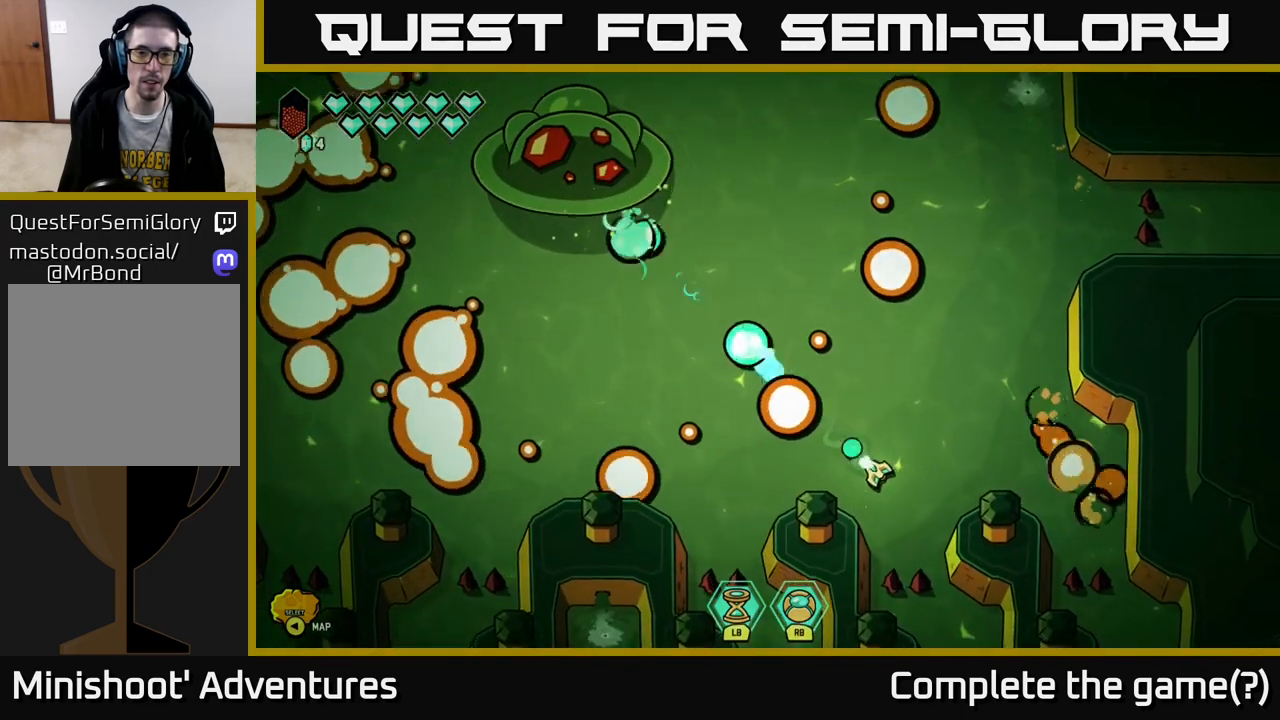
{"buttons": [], "left_stick": "left", "right_stick": "up-left", "events": [[167, "left_stick", "up-right"], [267, "left_stick", "center"], [500, "left_stick", "left"]]}
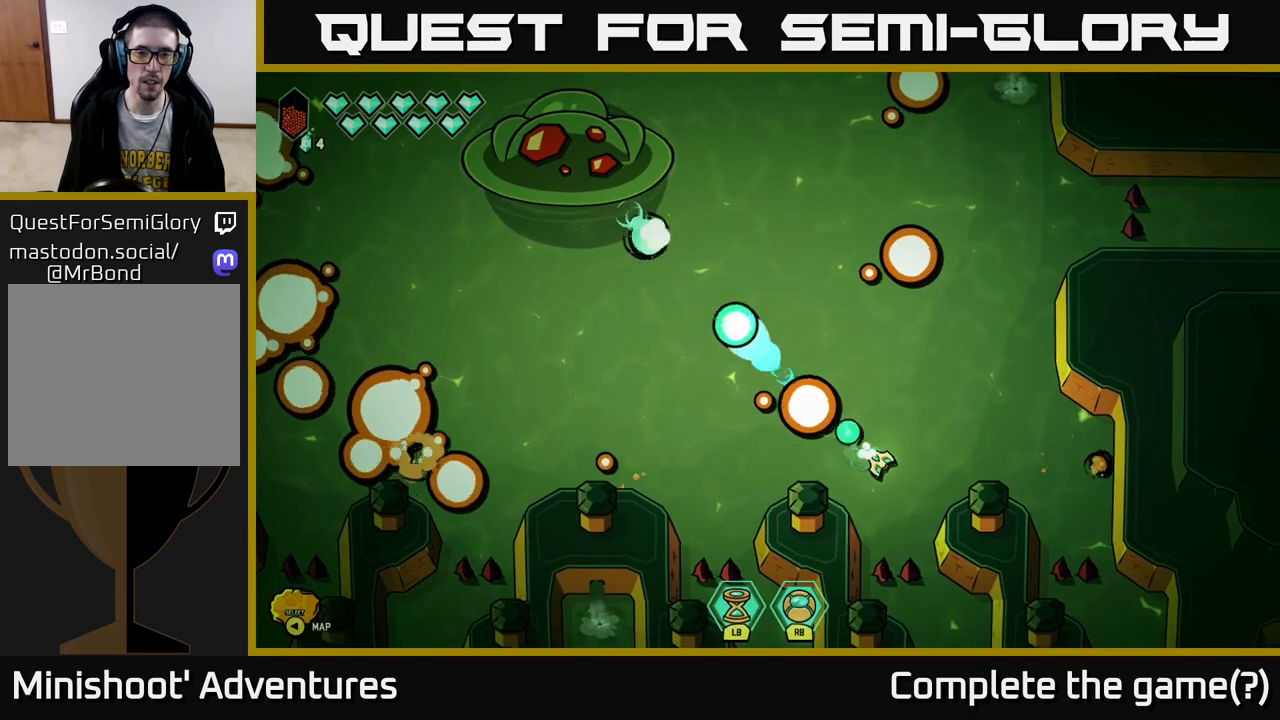
{"buttons": [], "left_stick": "up-left", "right_stick": "up-left", "events": [[167, "left_stick", "down"], [267, "left_stick", "right"], [333, "left_stick", "up"], [450, "left_stick", "up-left"]]}
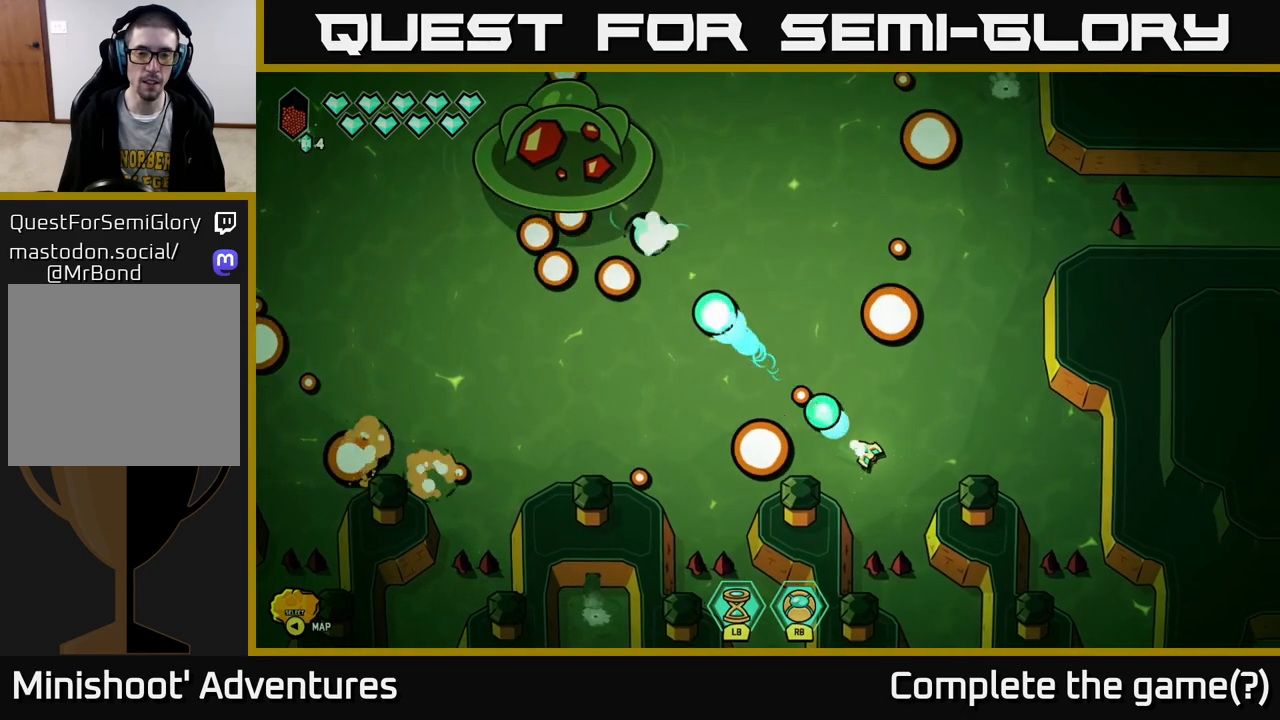
{"buttons": [], "left_stick": "up", "right_stick": "up-left", "events": [[17, "left_stick", "left"], [317, "left_stick", "down"], [367, "left_stick", "right"], [433, "left_stick", "up"]]}
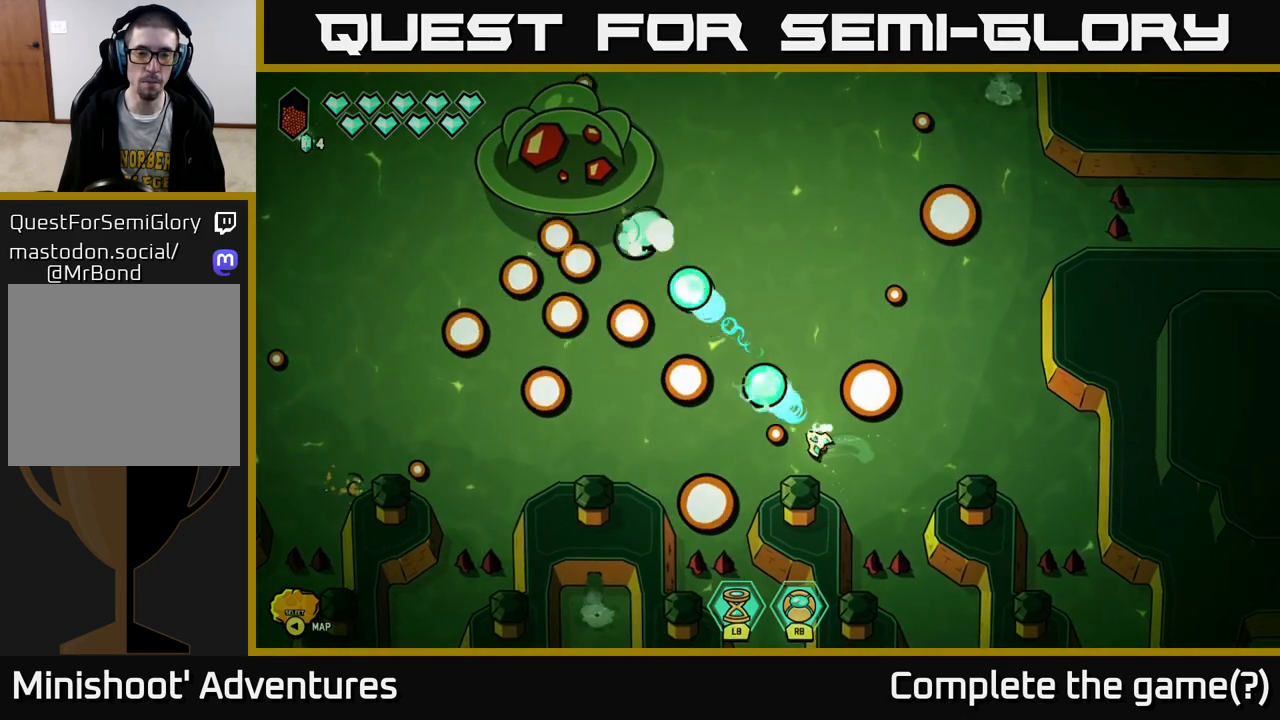
{"buttons": [], "left_stick": "center", "right_stick": "up-left", "events": [[133, "left_stick", "up-right"], [350, "left_stick", "up-left"], [500, "left_stick", "center"]]}
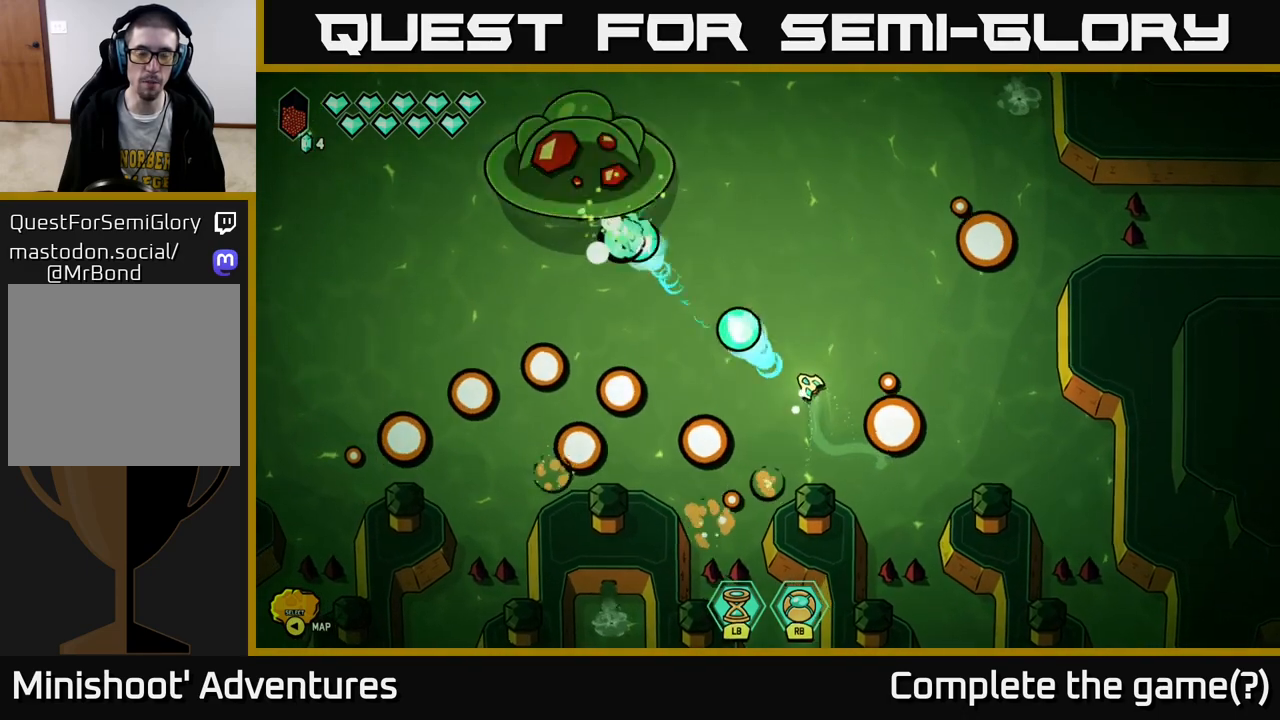
{"buttons": [], "left_stick": "center", "right_stick": "up-left", "events": [[200, "left_stick", "up-left"], [350, "left_stick", "center"]]}
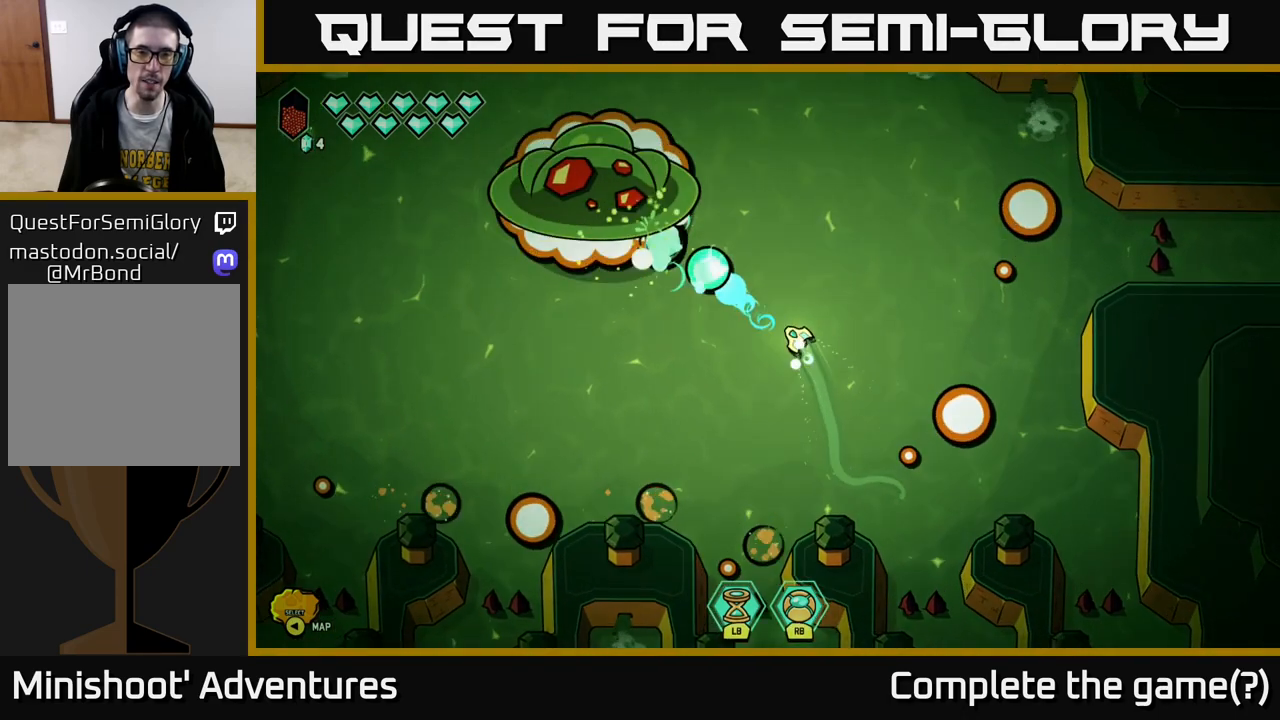
{"buttons": ["R2"], "left_stick": "center", "right_stick": "up-left", "events": [[50, "left_stick", "down-right"], [117, "R2", "down"], [350, "left_stick", "center"]]}
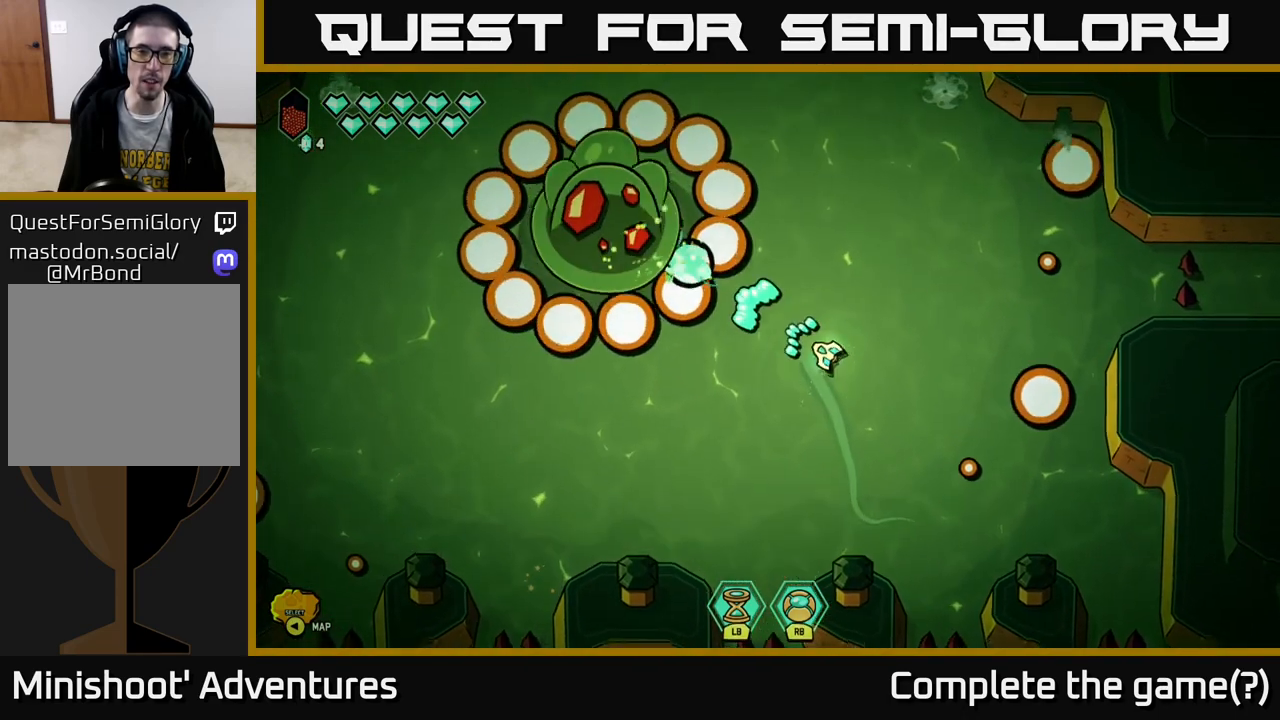
{"buttons": ["R2"], "left_stick": "center", "right_stick": "up-left", "events": []}
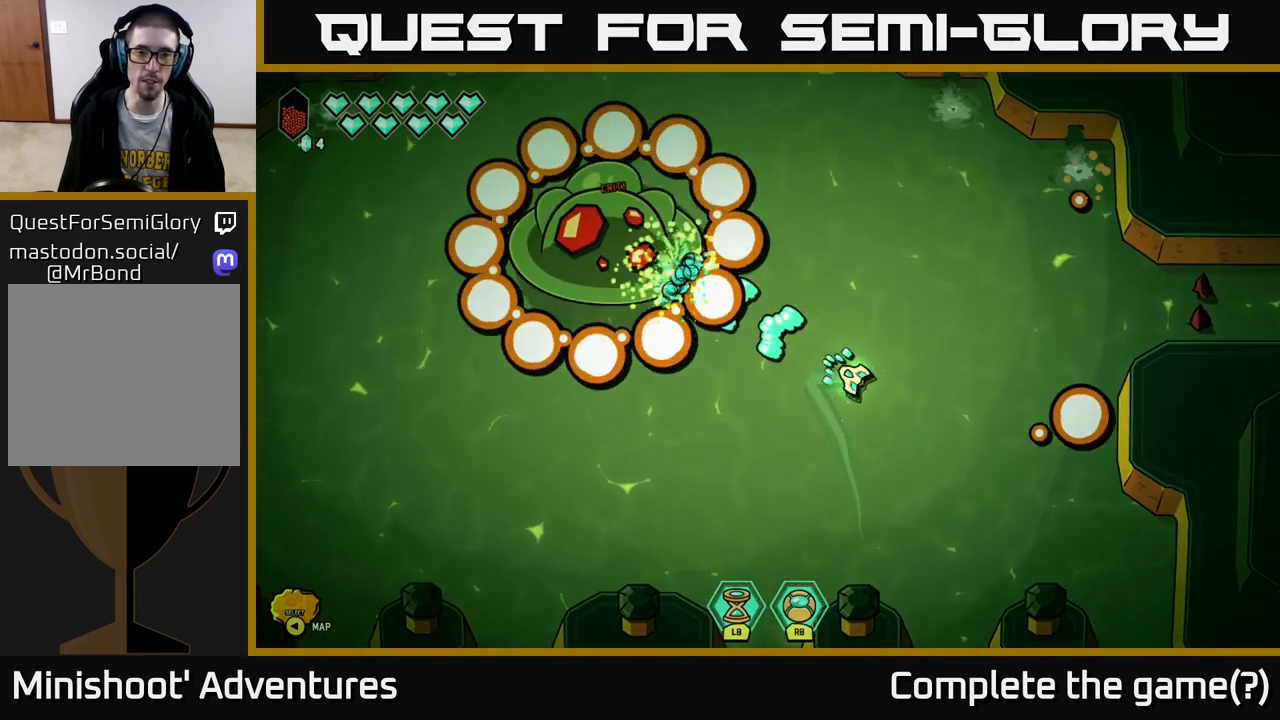
{"buttons": ["R2"], "left_stick": "center", "right_stick": "up-left", "events": []}